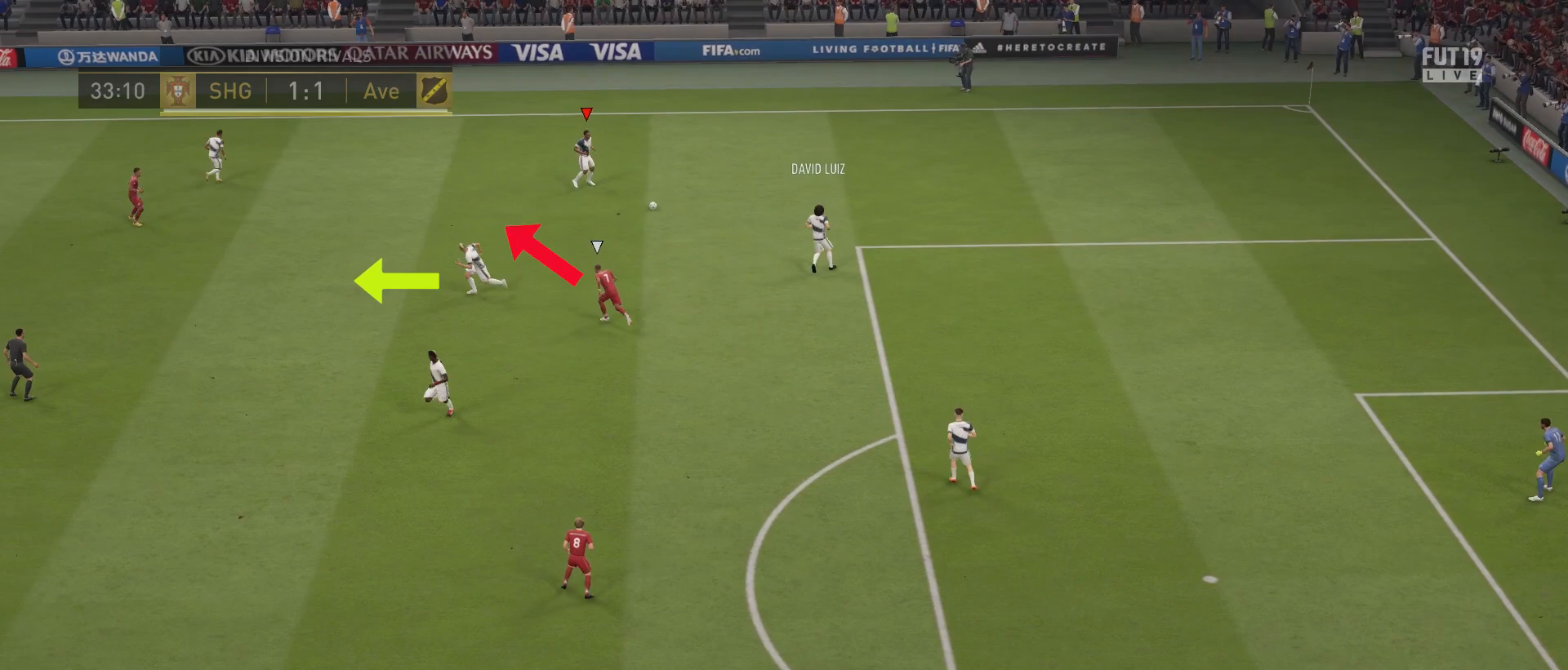
Gameplay with a controller (PlayStation layout); each line is a JSON object with the inputs held at the frame after it. "events" lists button and stick changes between this image and that frame as [ms after this image, input, new state], when the widget could be followed in between. Not read: L3.
{"buttons": ["TRIANGLE"], "left_stick": "down-left", "right_stick": "center", "events": []}
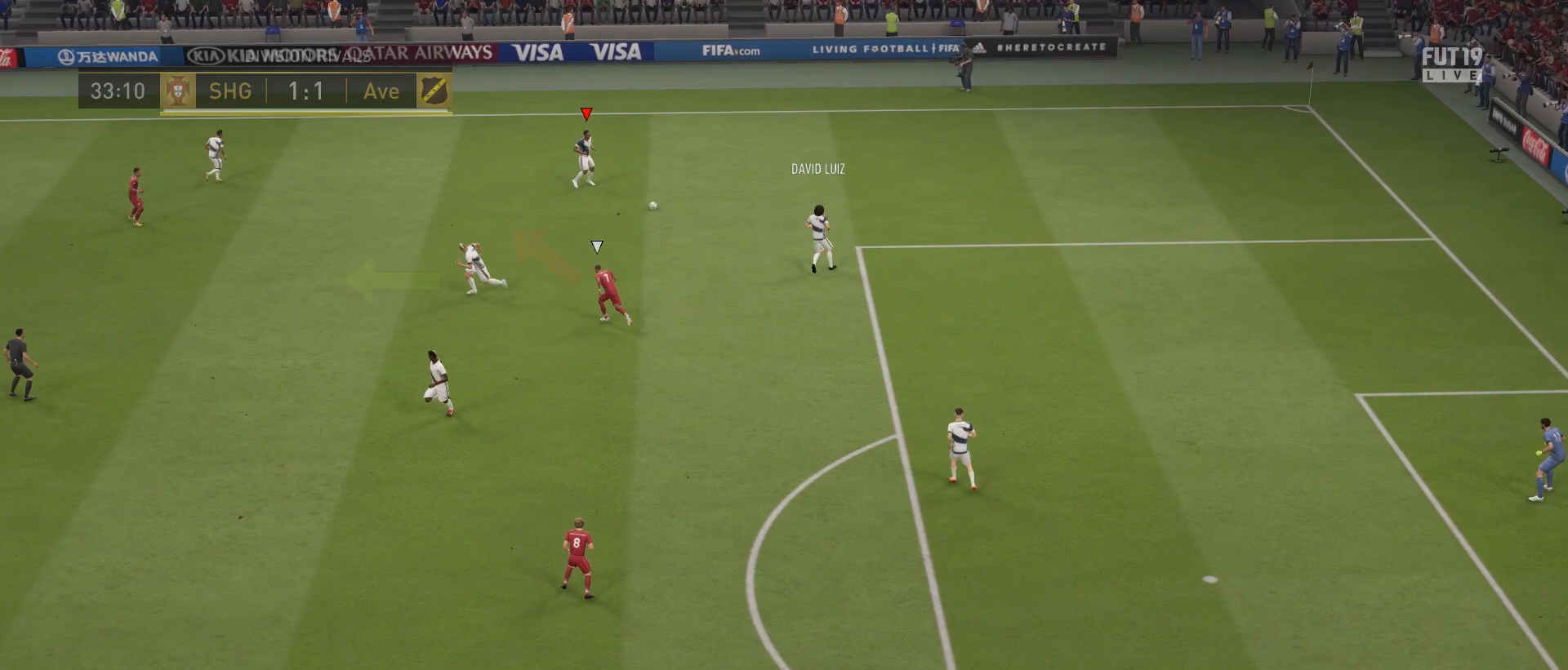
{"buttons": ["TRIANGLE"], "left_stick": "down-left", "right_stick": "center", "events": []}
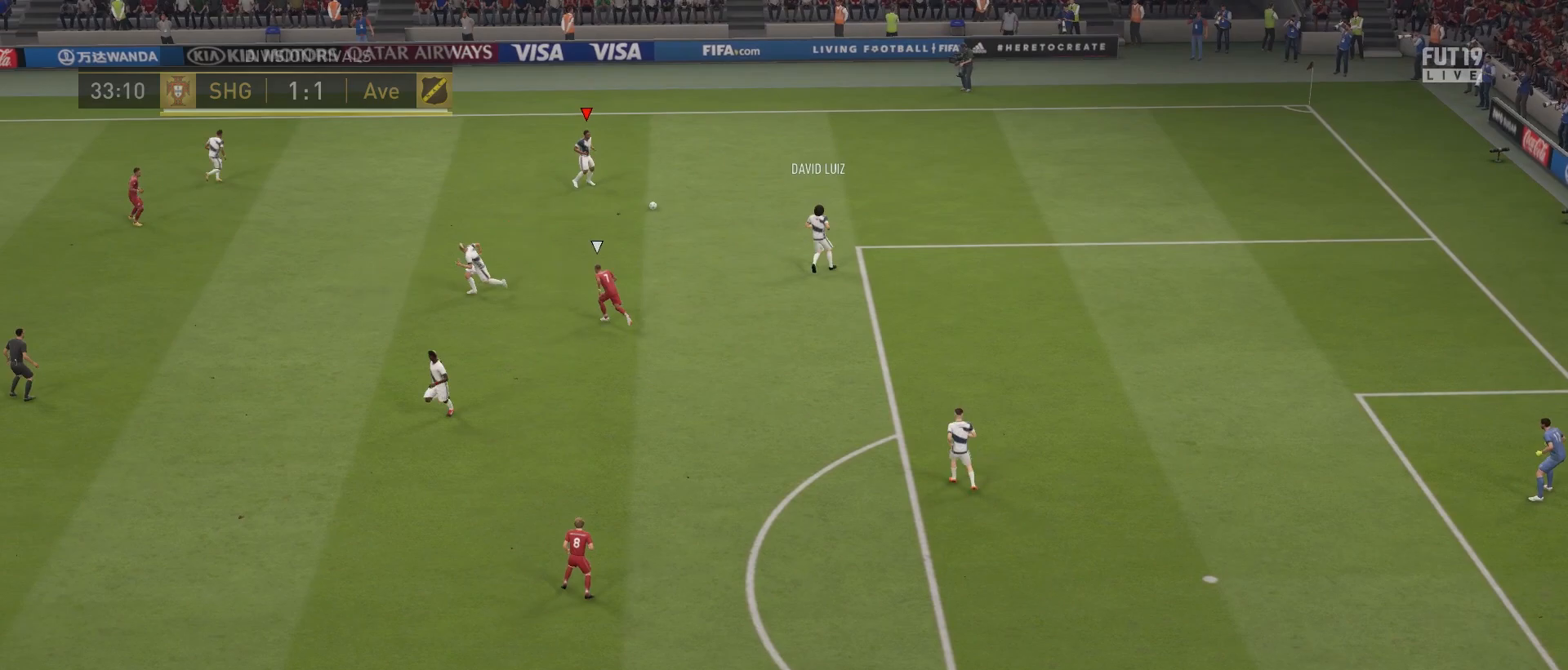
{"buttons": [], "left_stick": "down-left", "right_stick": "center", "events": [[200, "TRIANGLE", "up"]]}
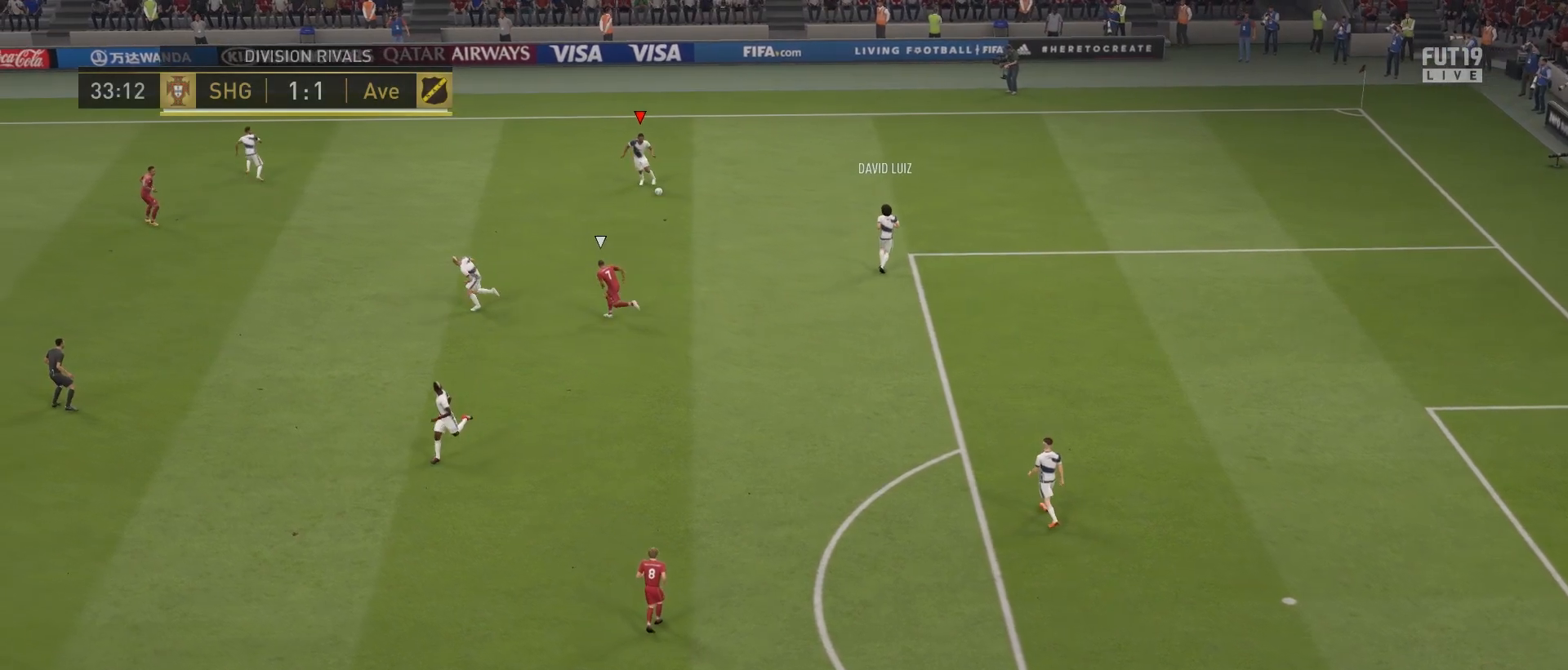
{"buttons": [], "left_stick": "down-left", "right_stick": "center", "events": []}
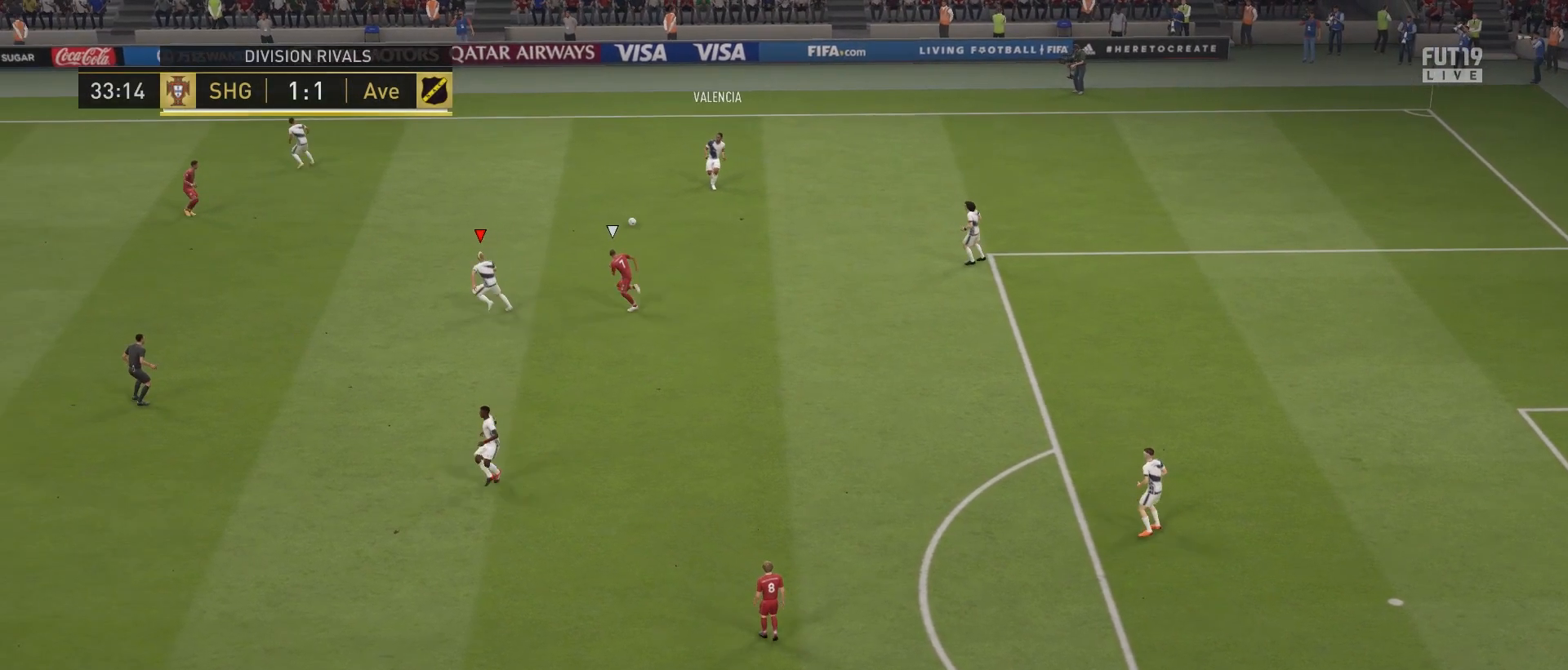
{"buttons": ["R2"], "left_stick": "down-left", "right_stick": "center", "events": [[83, "R2", "down"]]}
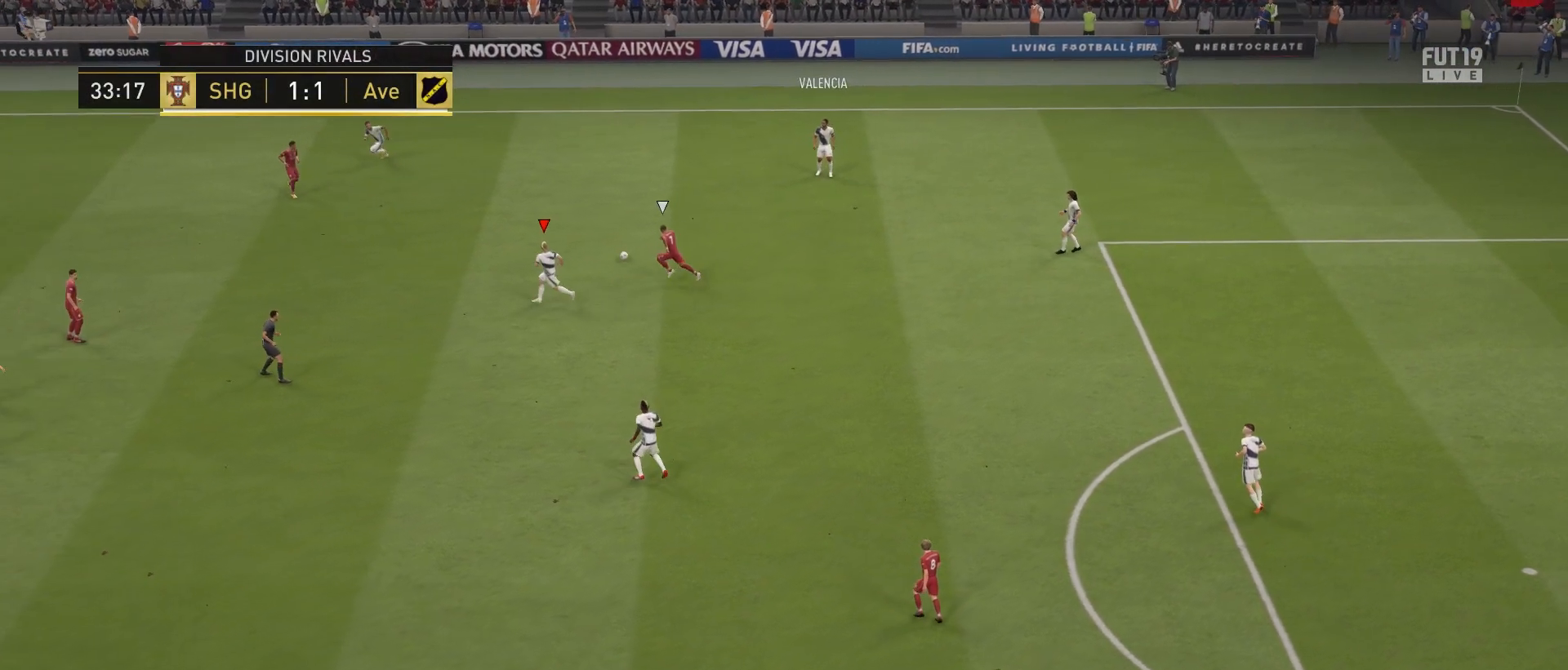
{"buttons": [], "left_stick": "down-left", "right_stick": "center", "events": [[33, "R2", "up"]]}
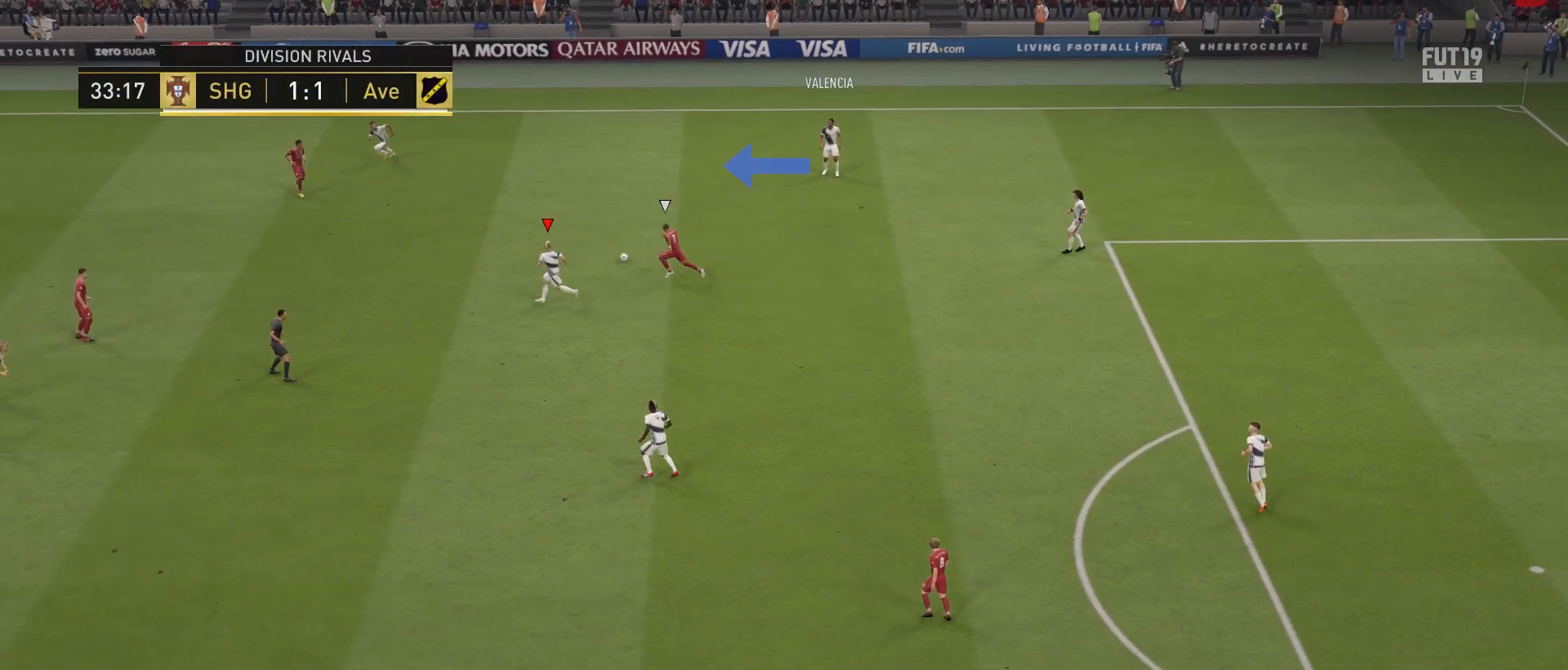
{"buttons": [], "left_stick": "down-left", "right_stick": "center", "events": []}
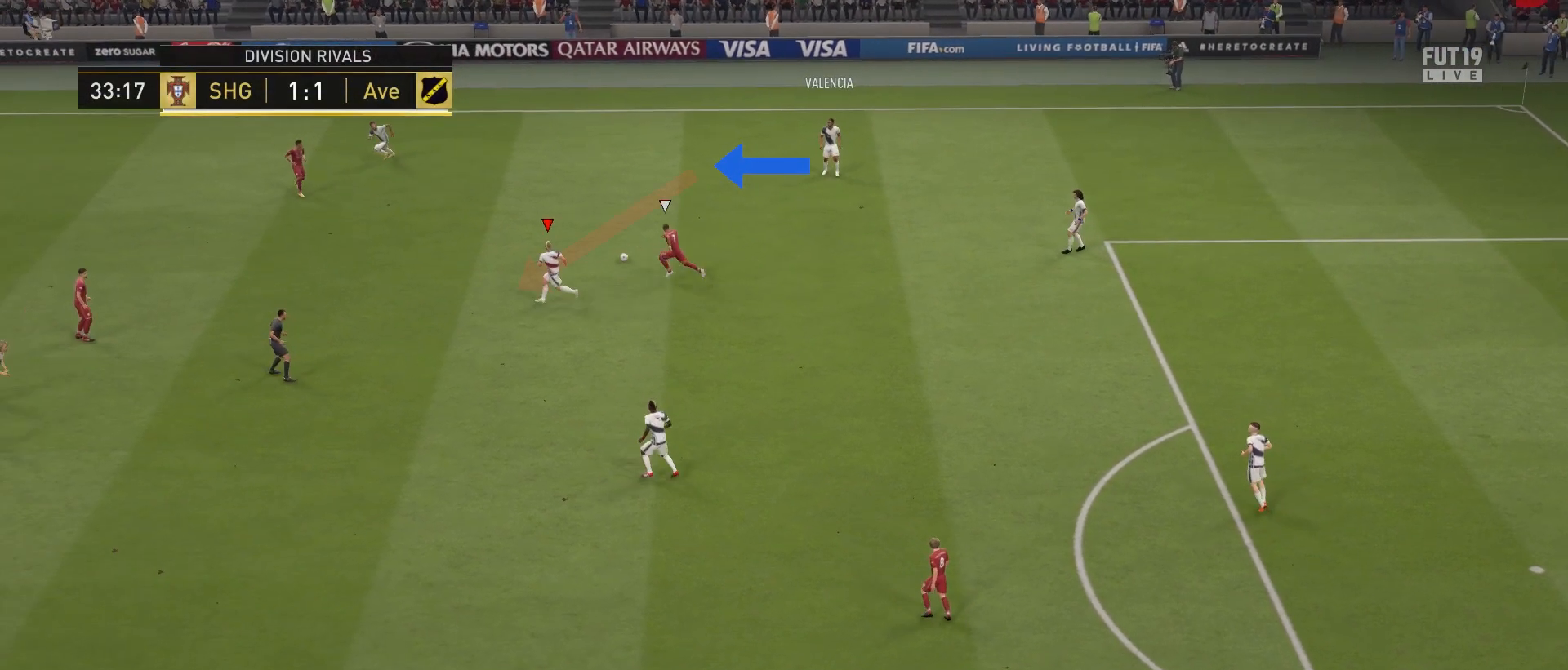
{"buttons": [], "left_stick": "down-left", "right_stick": "center", "events": []}
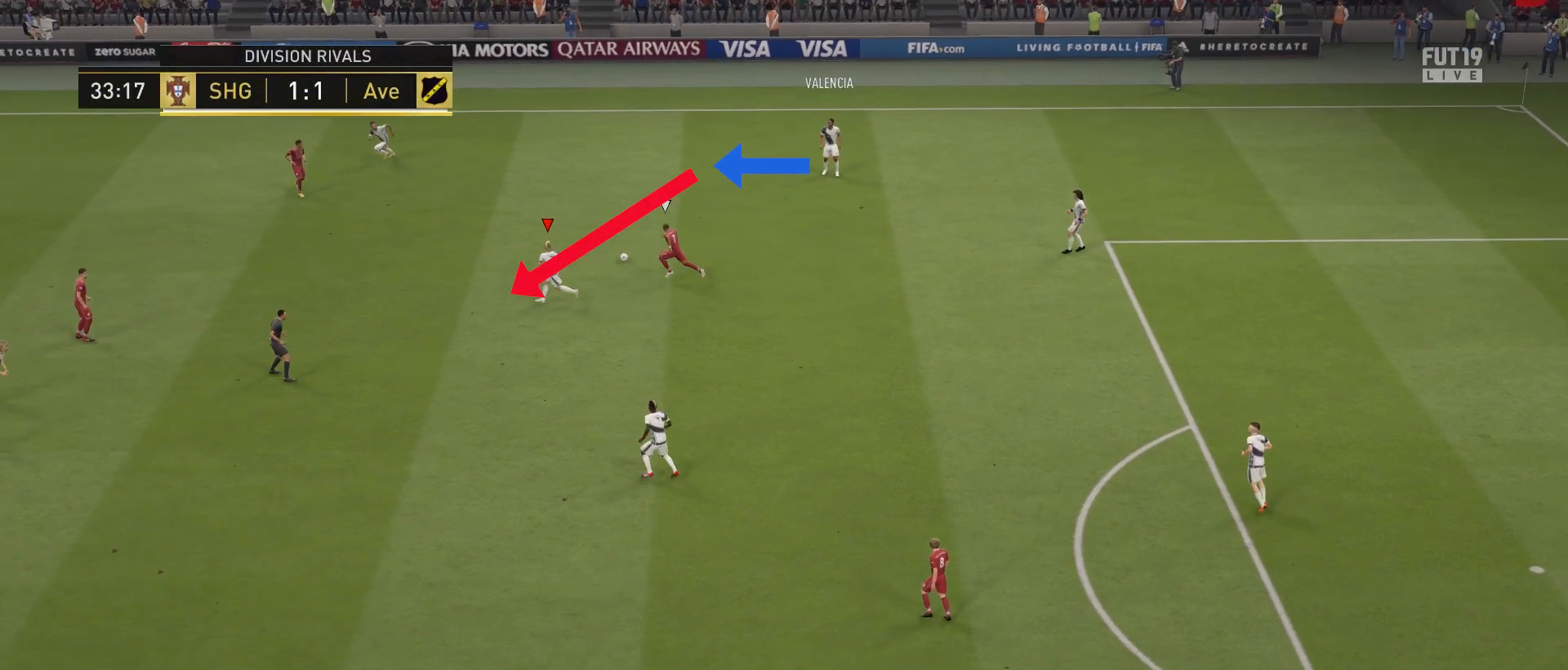
{"buttons": [], "left_stick": "down-left", "right_stick": "center", "events": []}
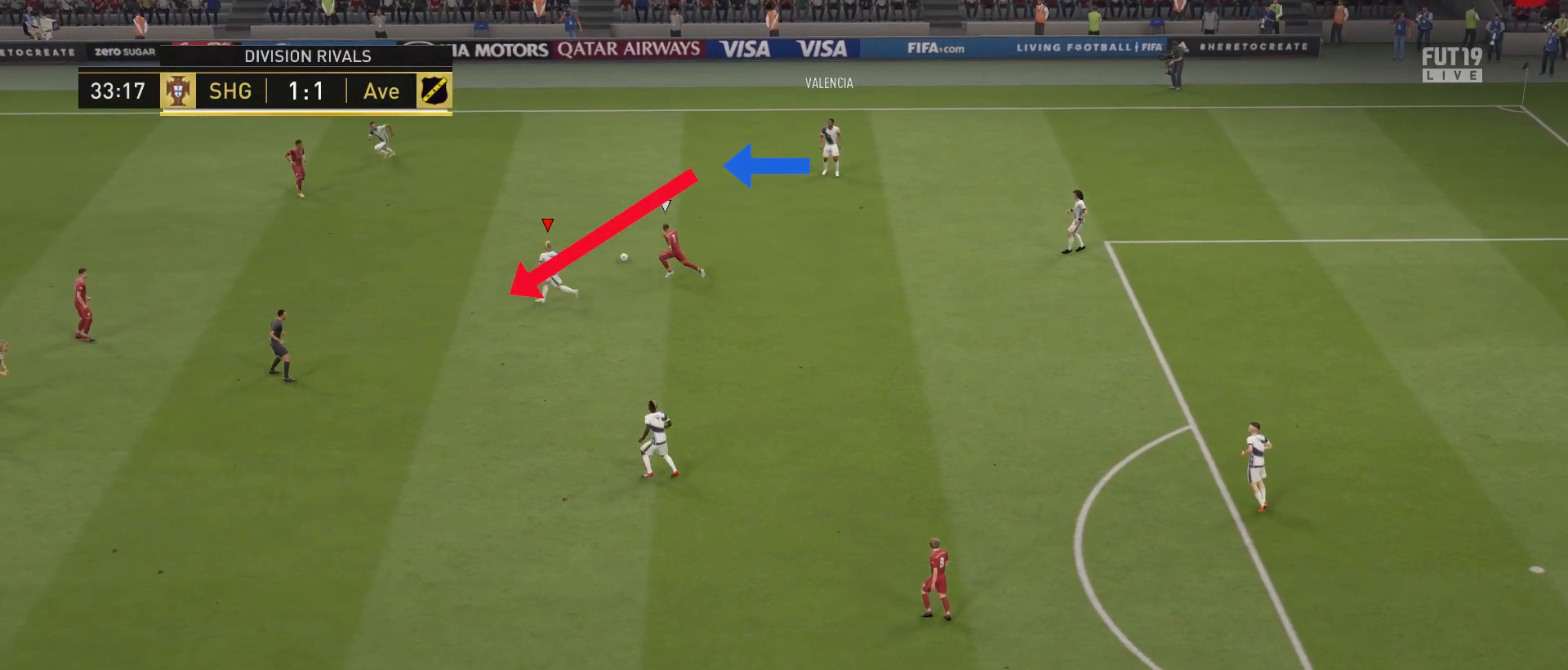
{"buttons": [], "left_stick": "down-left", "right_stick": "center", "events": []}
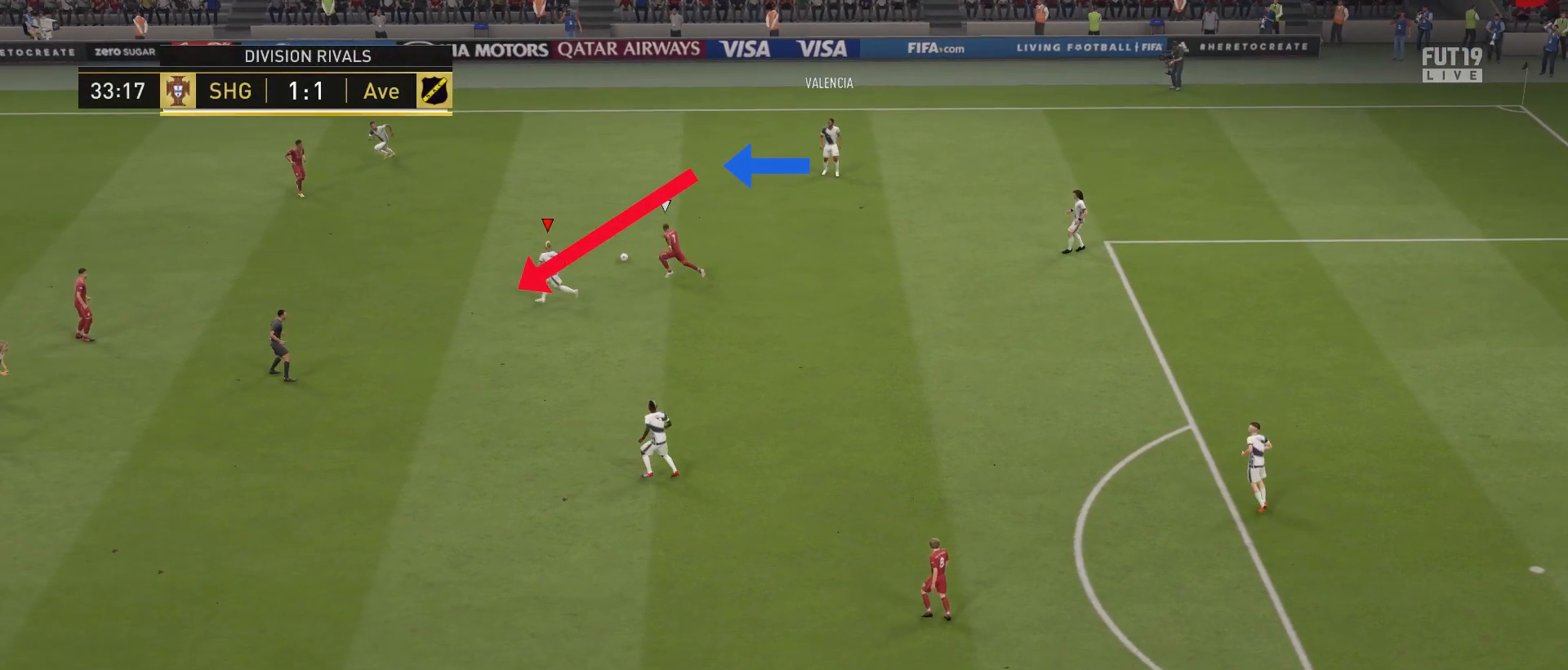
{"buttons": [], "left_stick": "down-left", "right_stick": "center", "events": []}
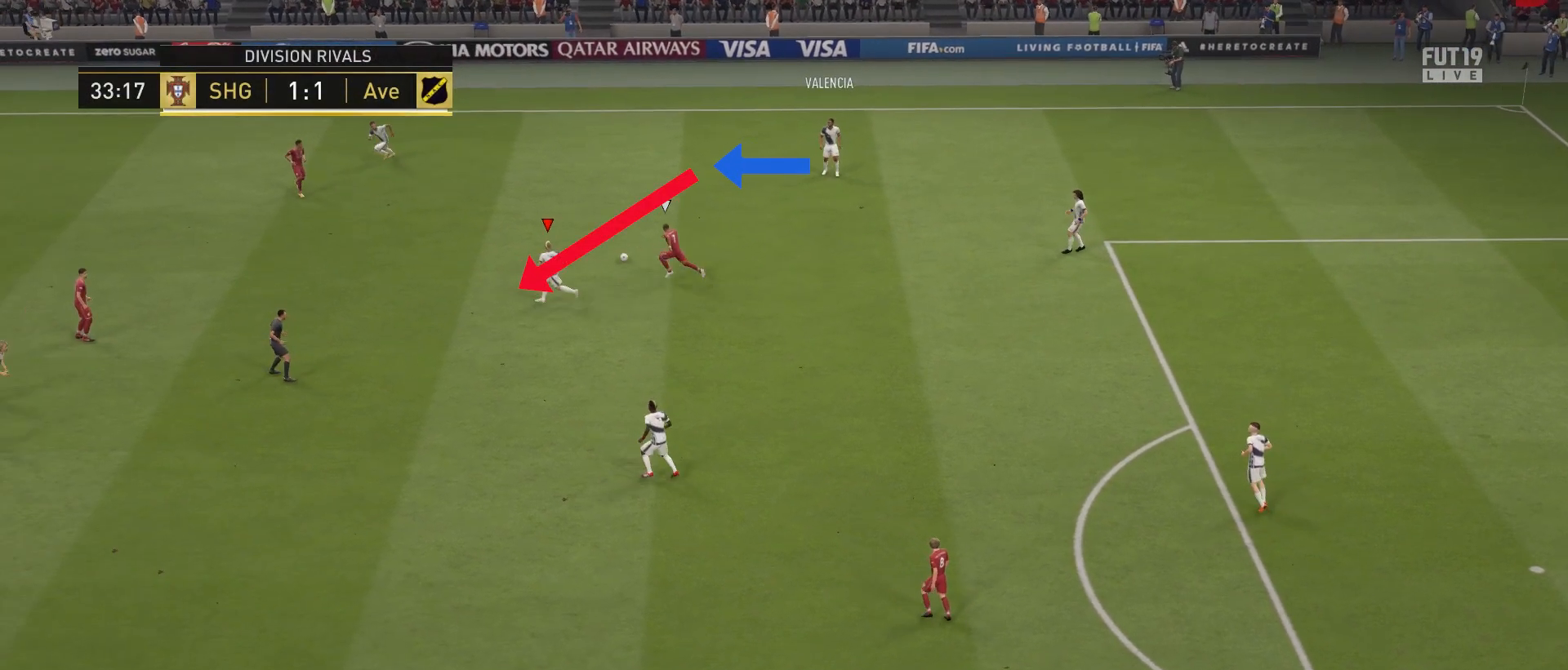
{"buttons": [], "left_stick": "down-left", "right_stick": "center", "events": []}
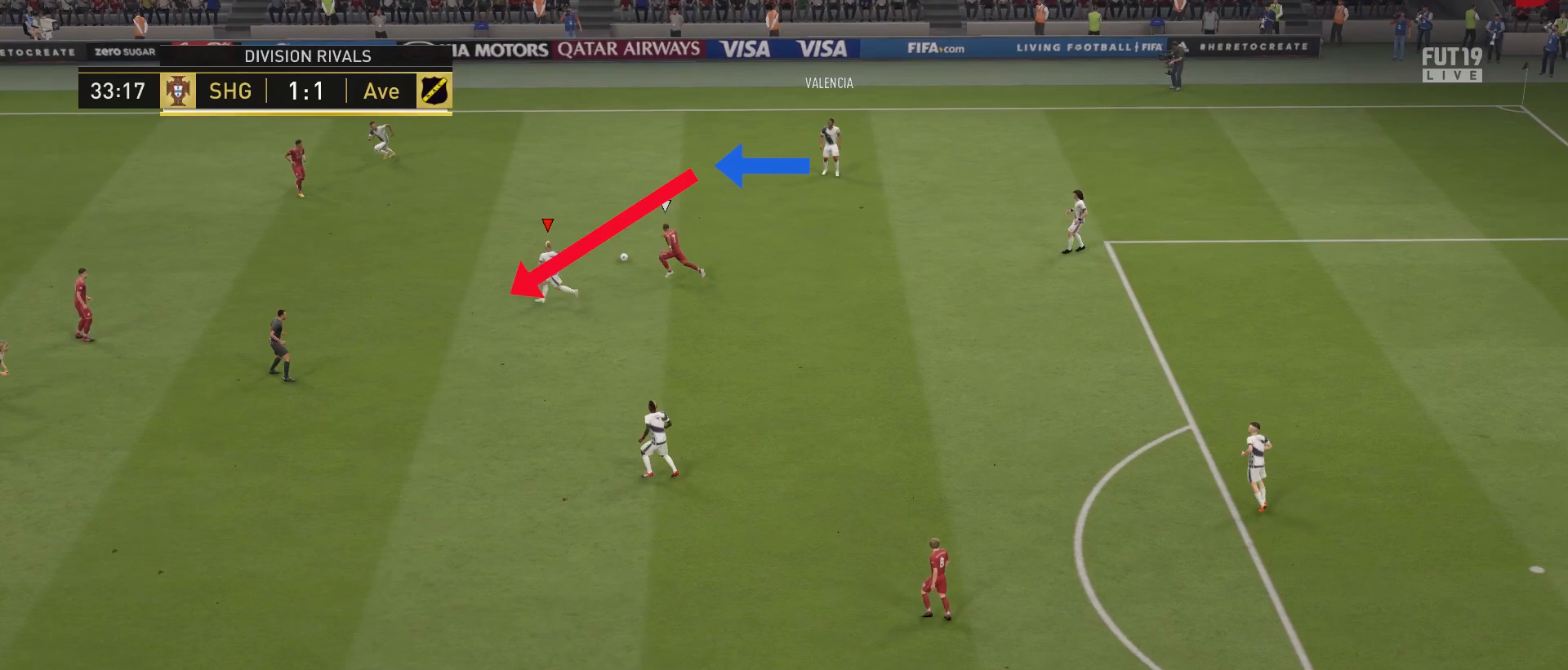
{"buttons": [], "left_stick": "down-left", "right_stick": "center", "events": []}
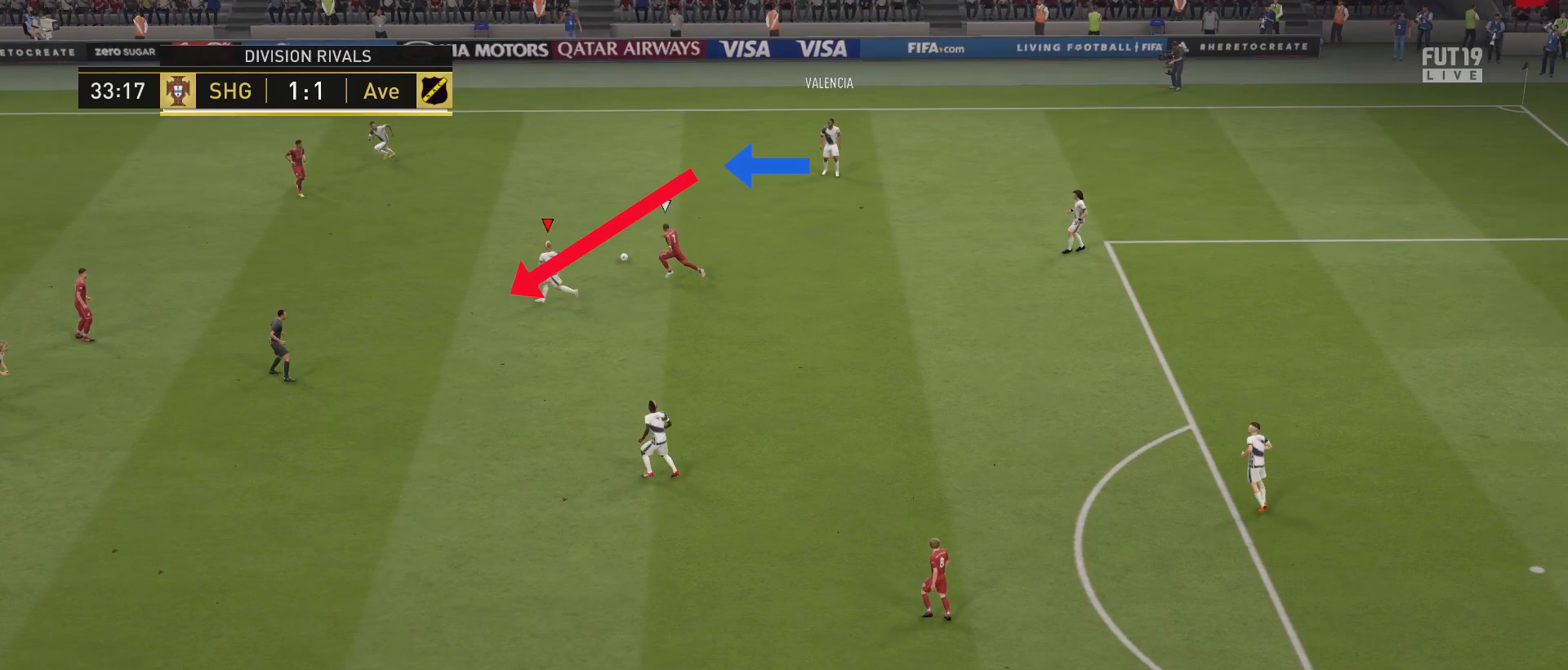
{"buttons": [], "left_stick": "down-left", "right_stick": "center", "events": []}
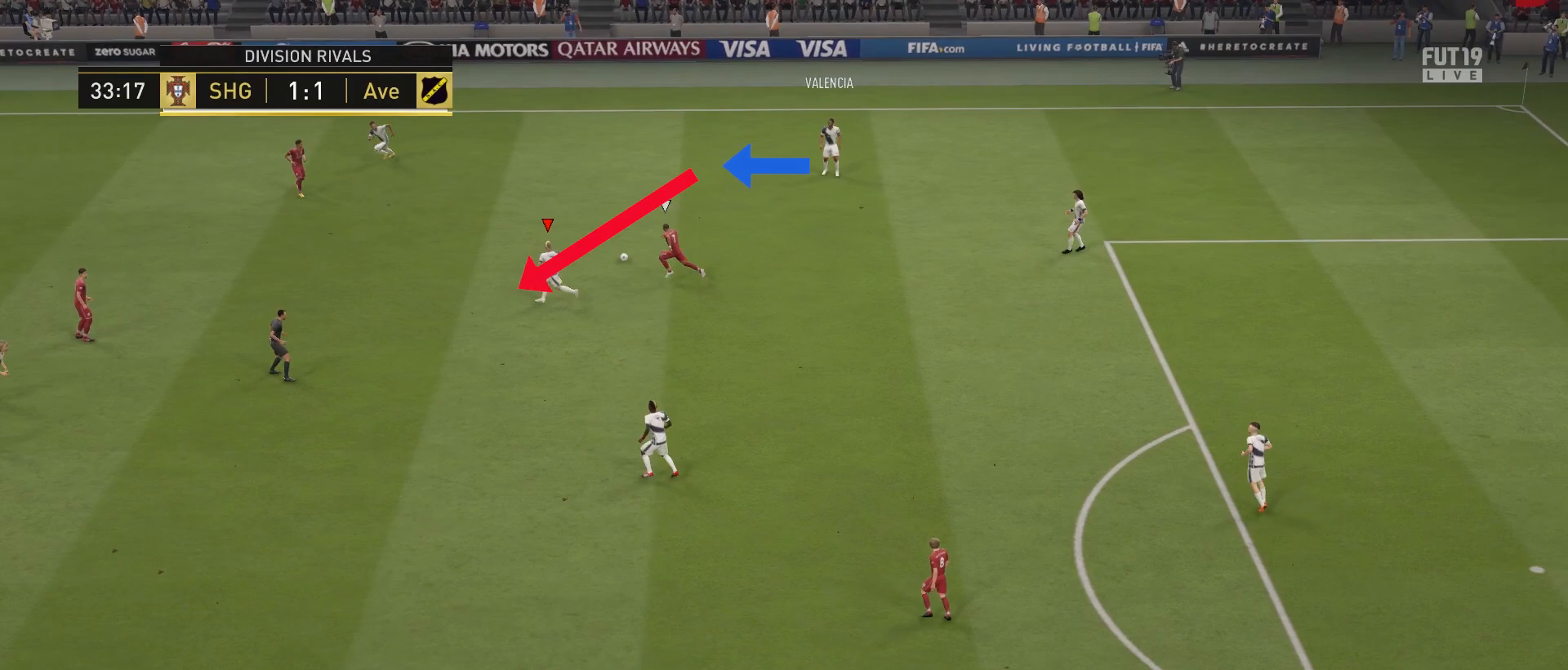
{"buttons": [], "left_stick": "down-left", "right_stick": "center", "events": []}
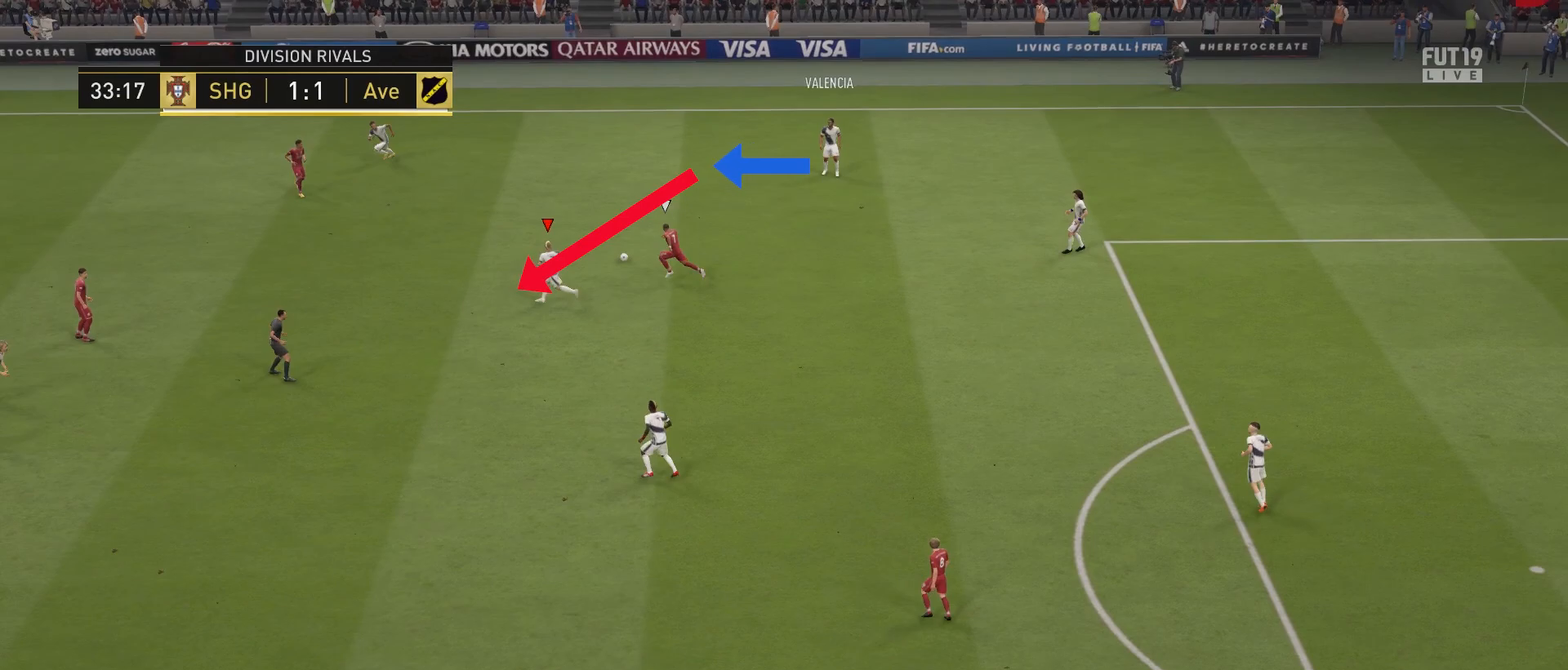
{"buttons": [], "left_stick": "down-left", "right_stick": "center", "events": []}
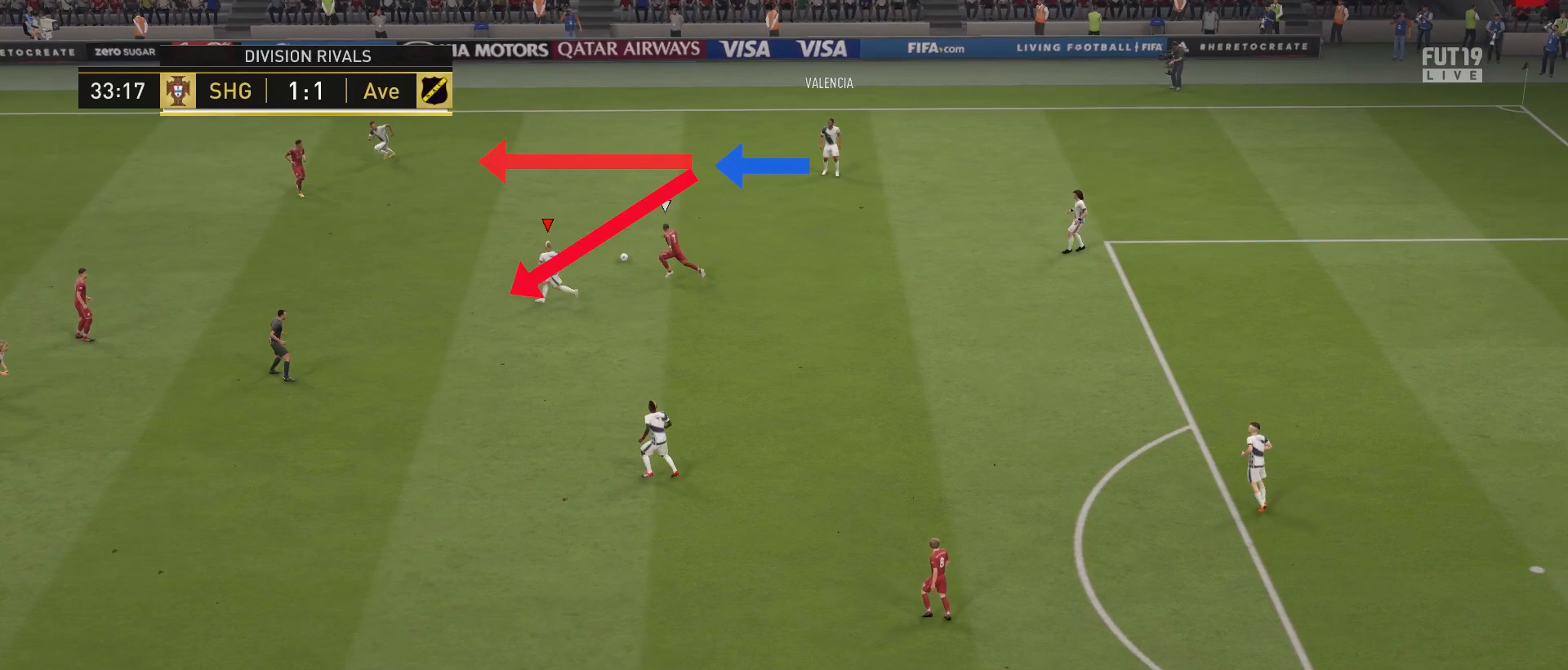
{"buttons": [], "left_stick": "down-left", "right_stick": "center", "events": []}
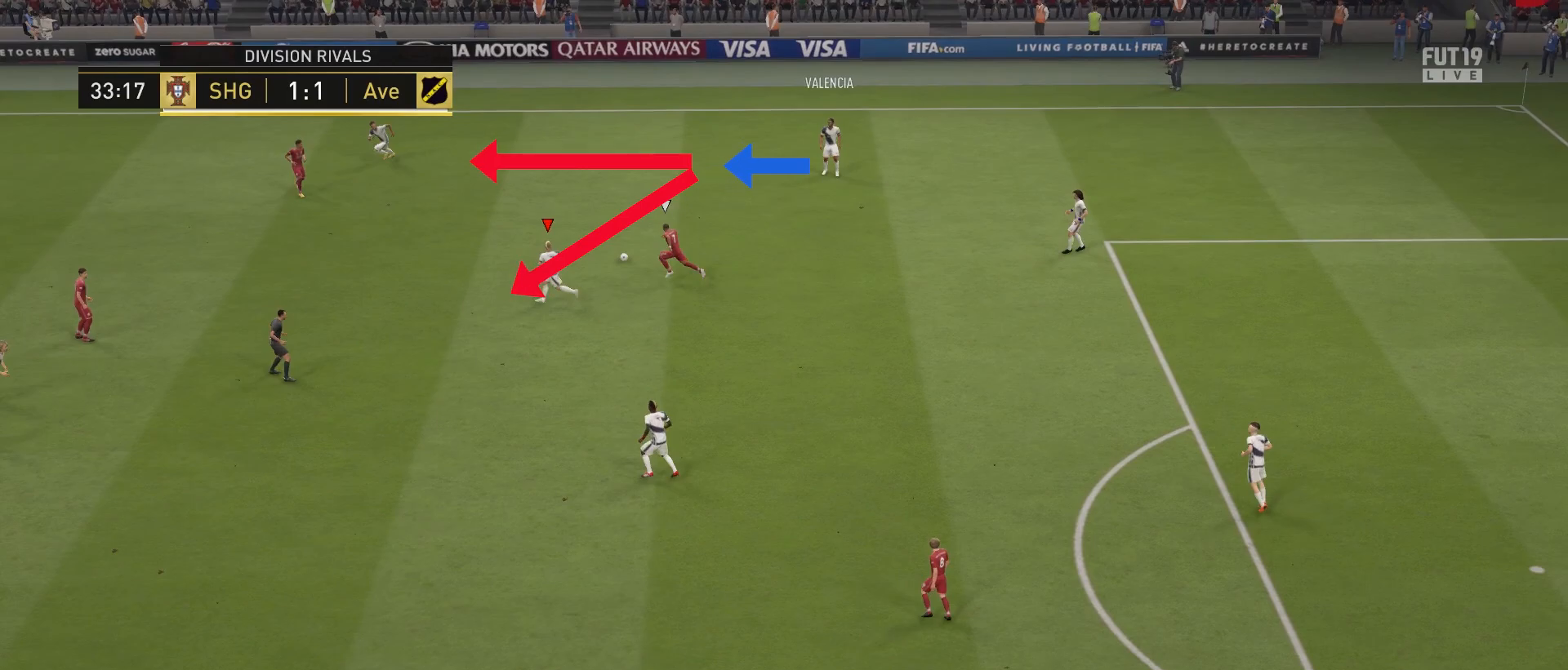
{"buttons": [], "left_stick": "down-left", "right_stick": "center", "events": []}
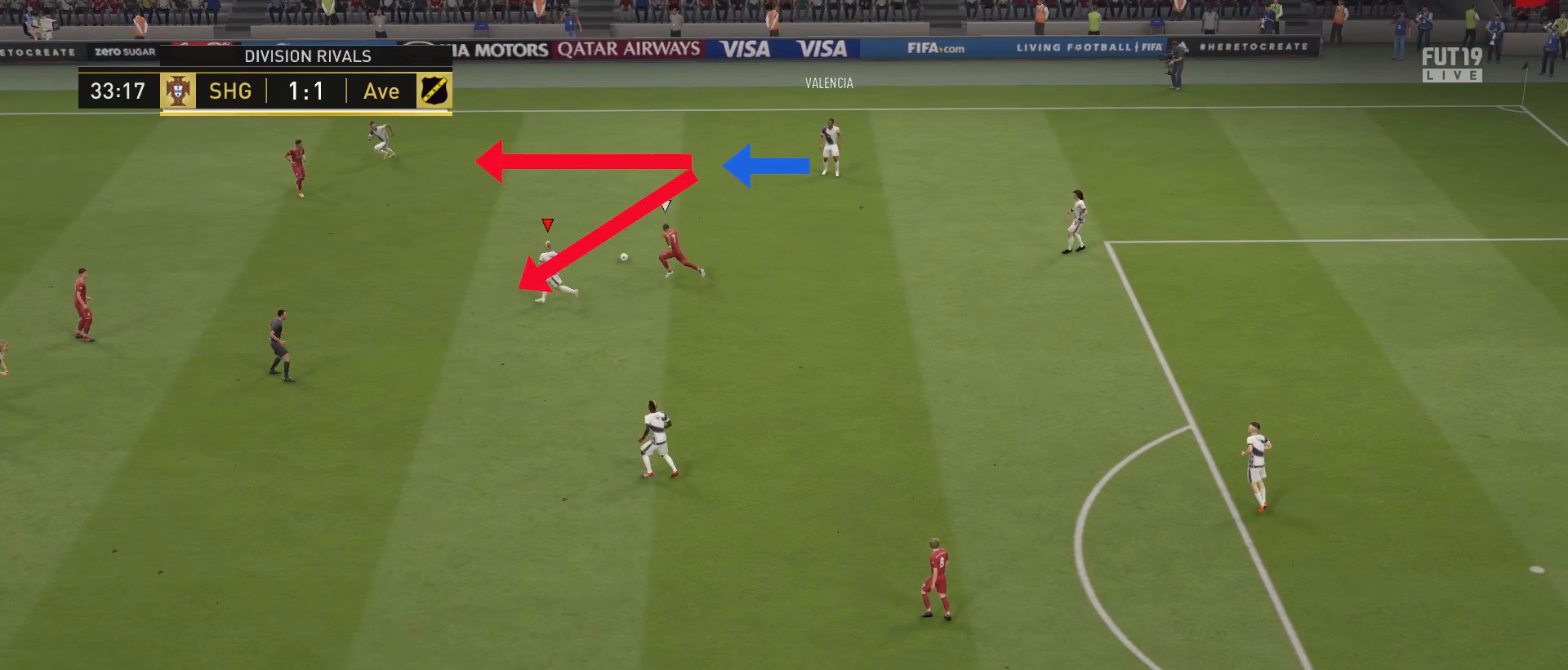
{"buttons": [], "left_stick": "down-left", "right_stick": "center", "events": []}
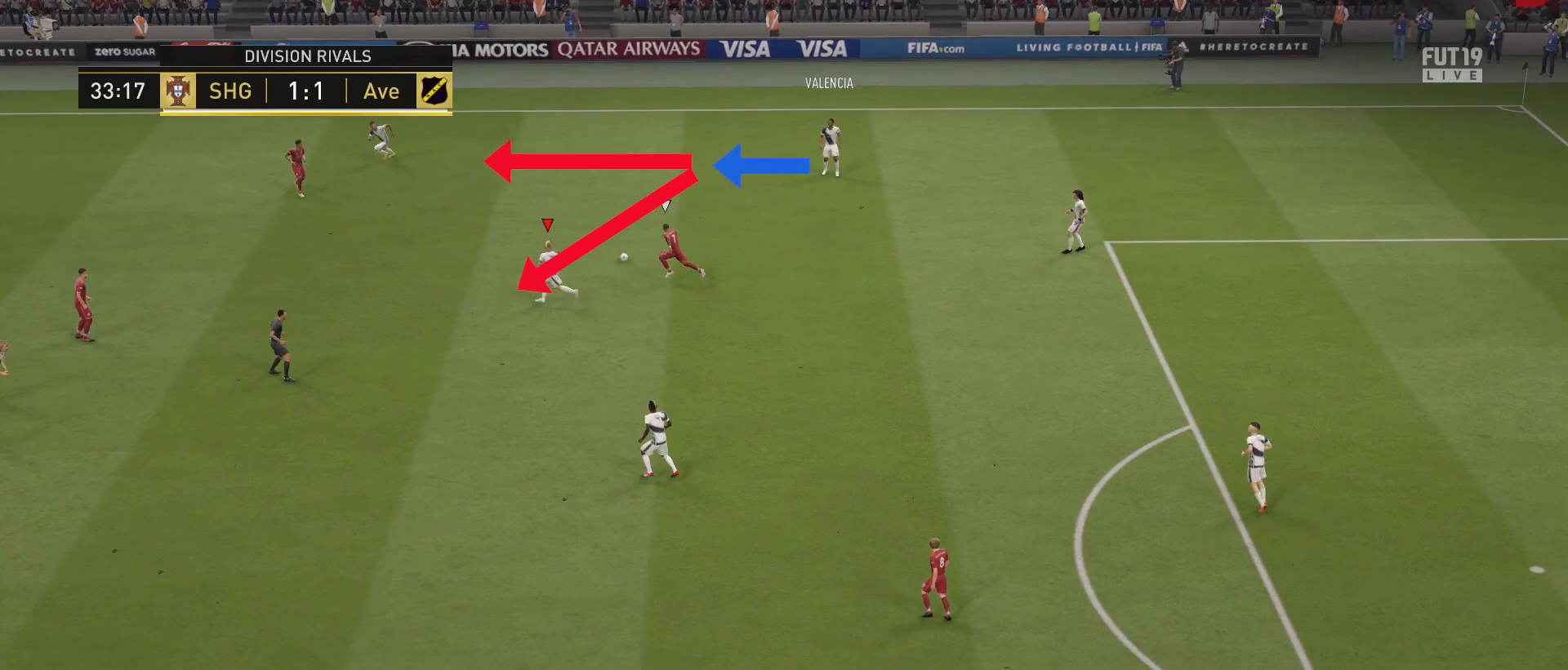
{"buttons": [], "left_stick": "down-left", "right_stick": "center", "events": []}
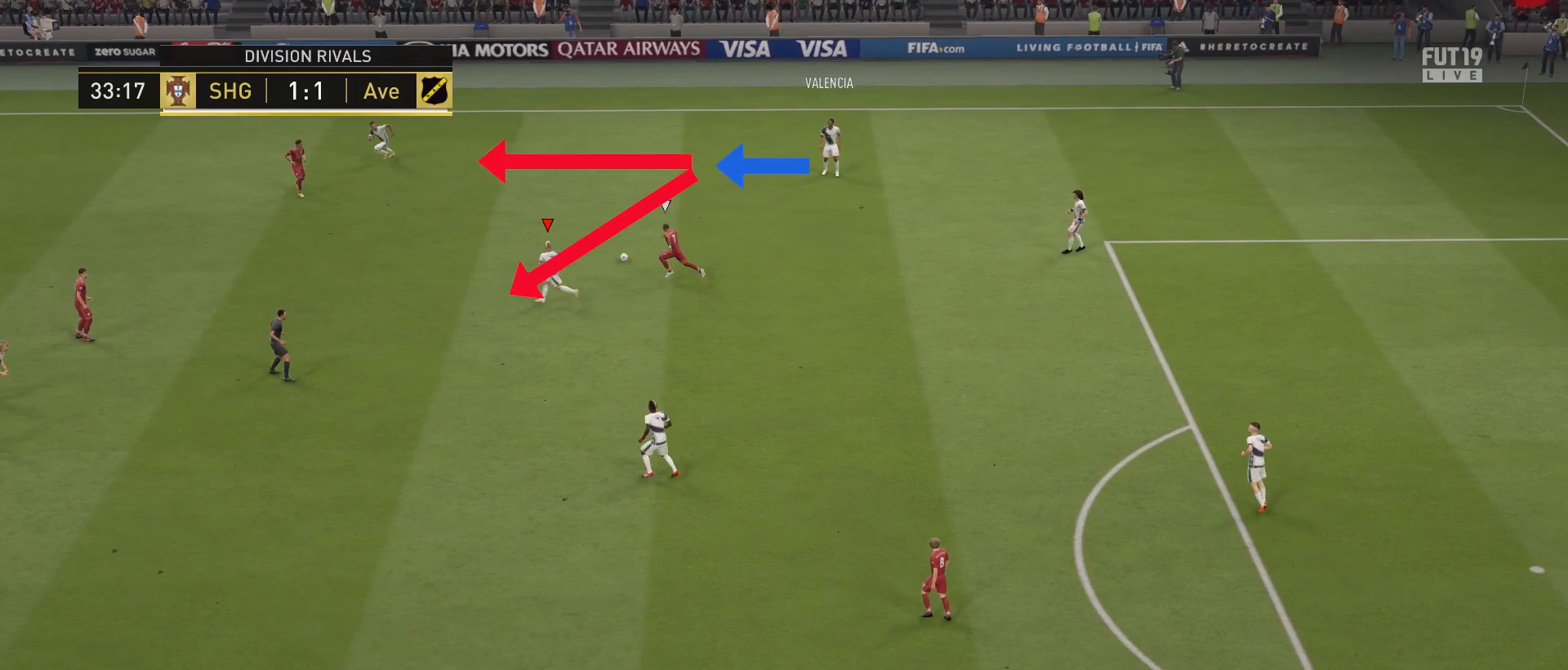
{"buttons": [], "left_stick": "down-left", "right_stick": "center", "events": []}
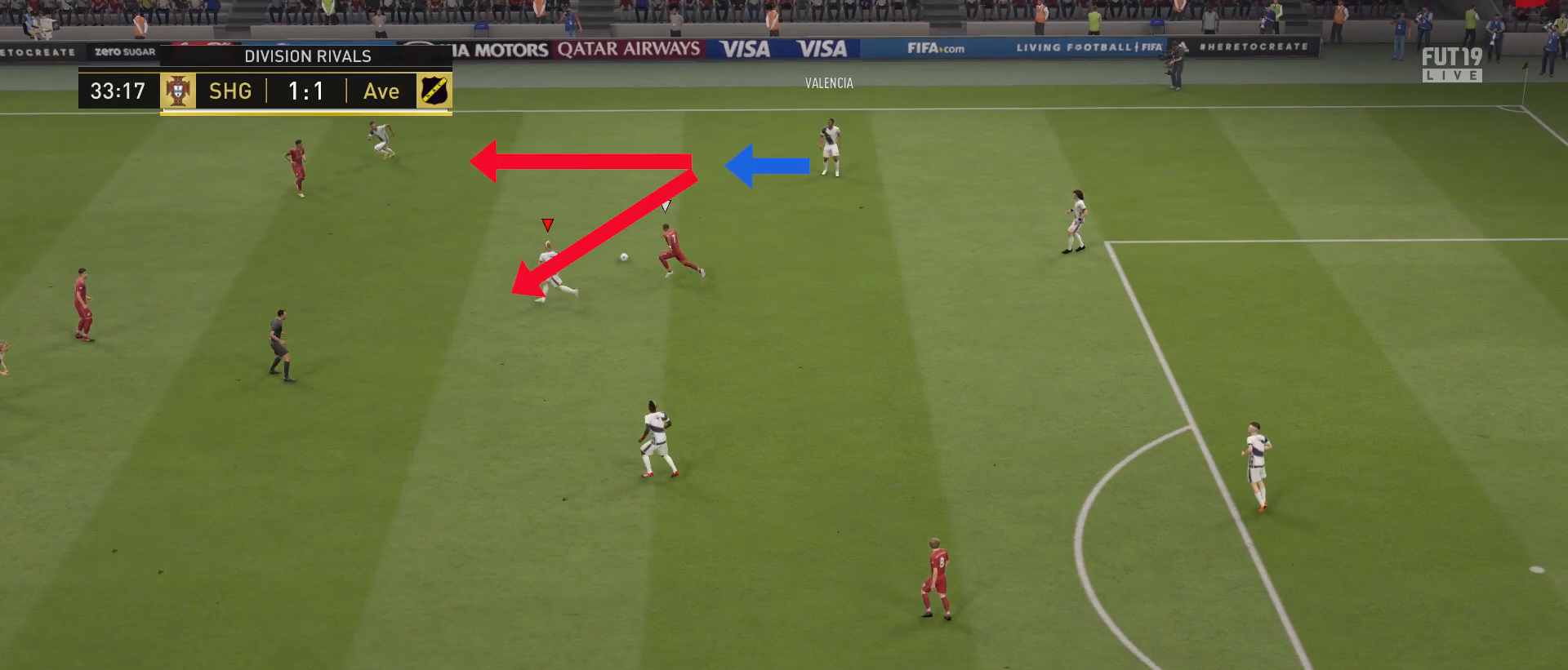
{"buttons": [], "left_stick": "down-left", "right_stick": "center", "events": []}
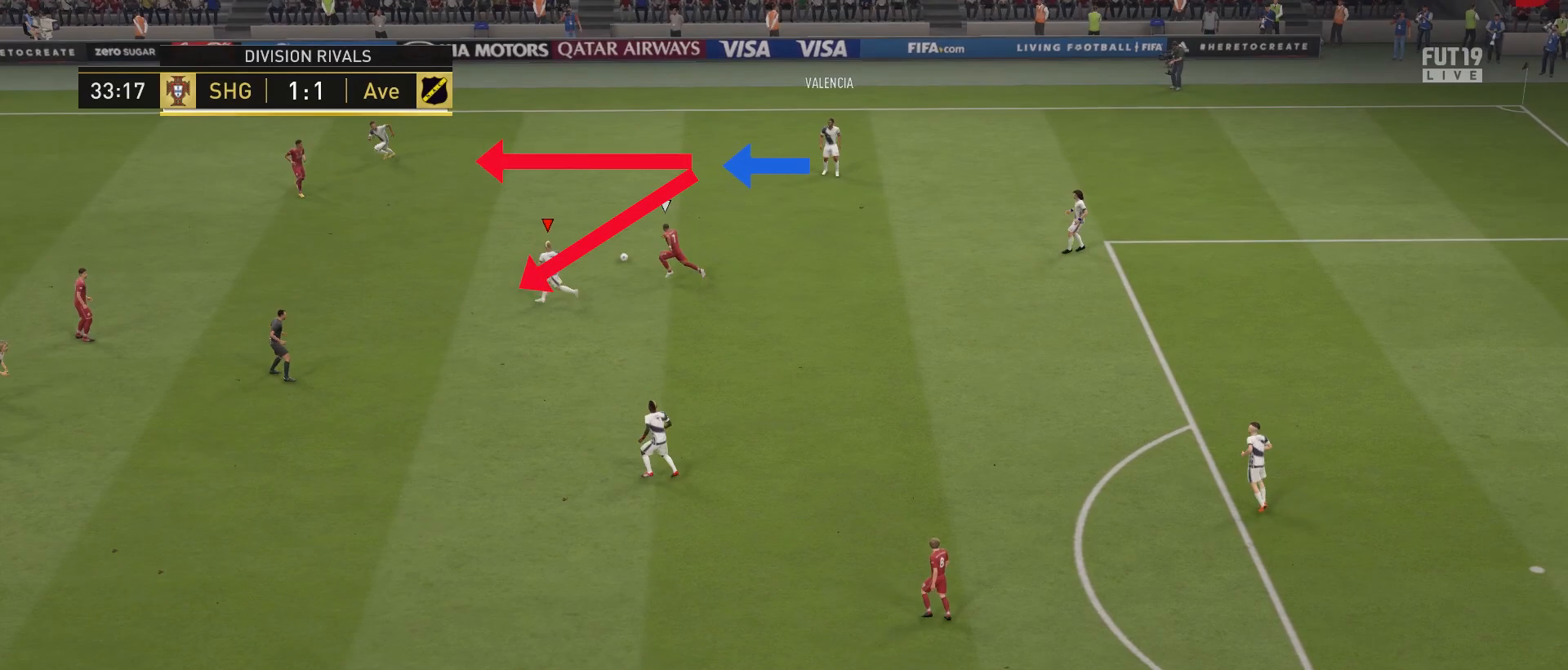
{"buttons": [], "left_stick": "down-left", "right_stick": "center", "events": []}
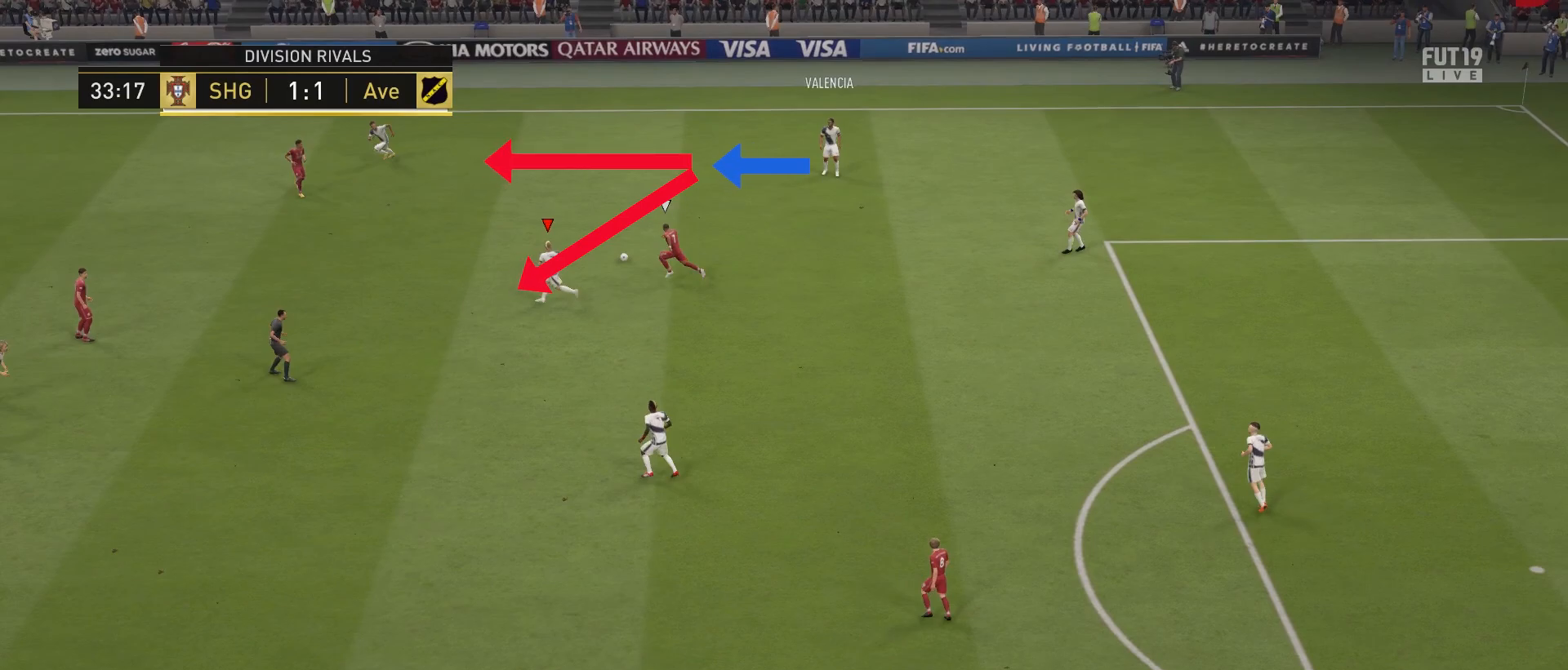
{"buttons": [], "left_stick": "down-left", "right_stick": "center", "events": []}
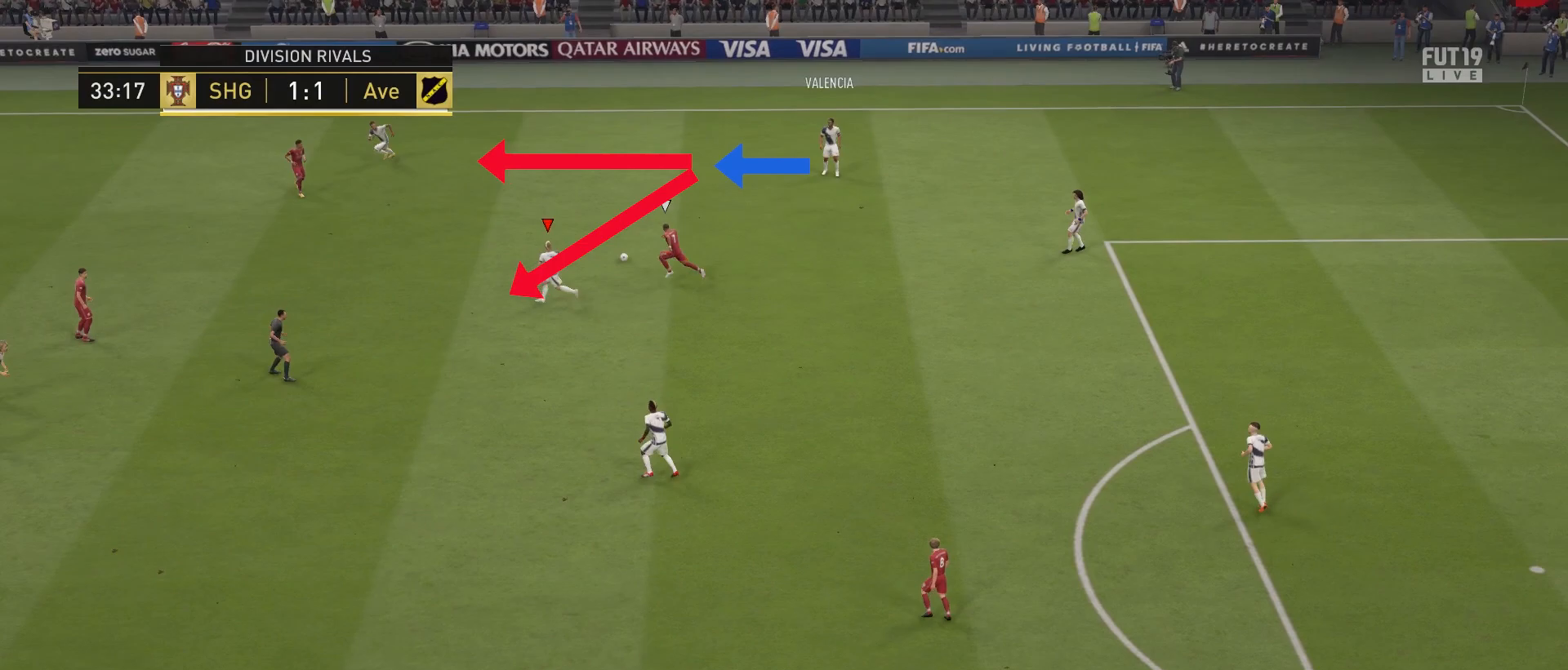
{"buttons": [], "left_stick": "down-left", "right_stick": "center", "events": []}
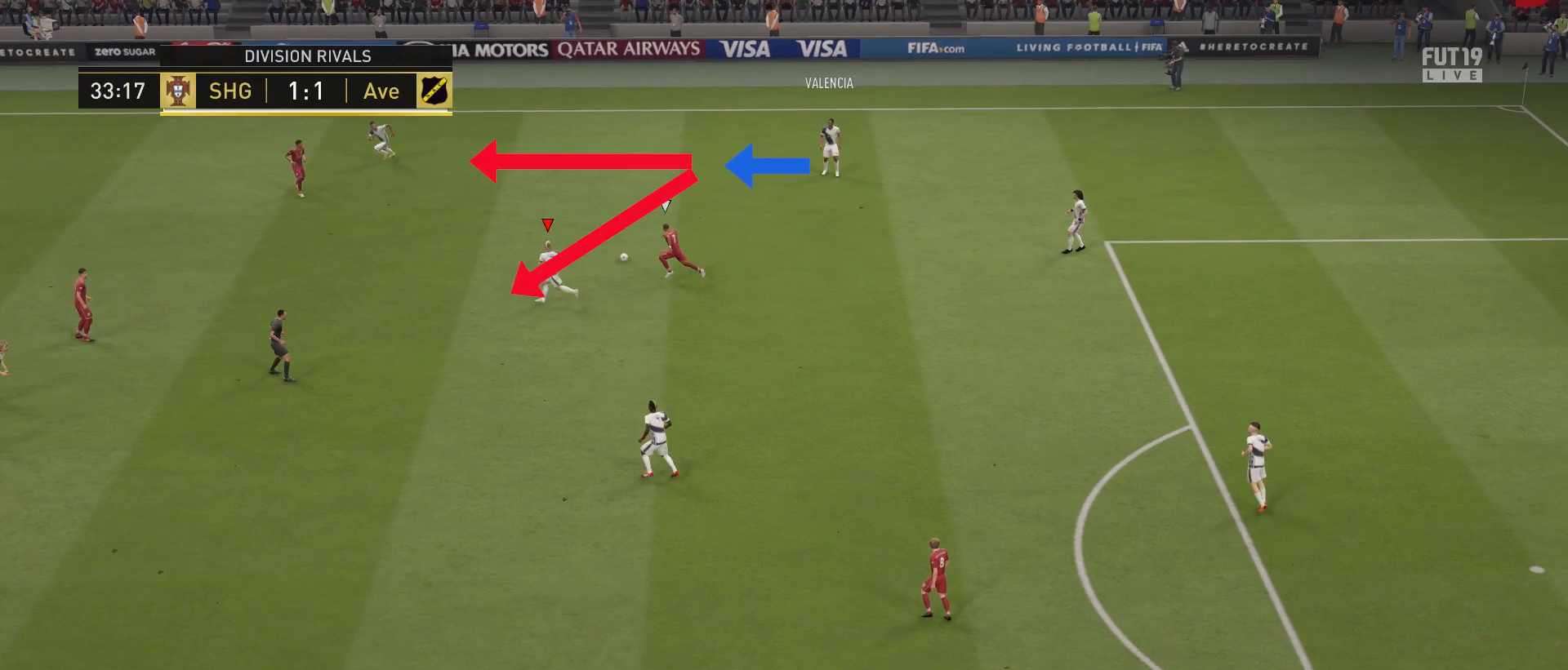
{"buttons": [], "left_stick": "down-left", "right_stick": "center", "events": []}
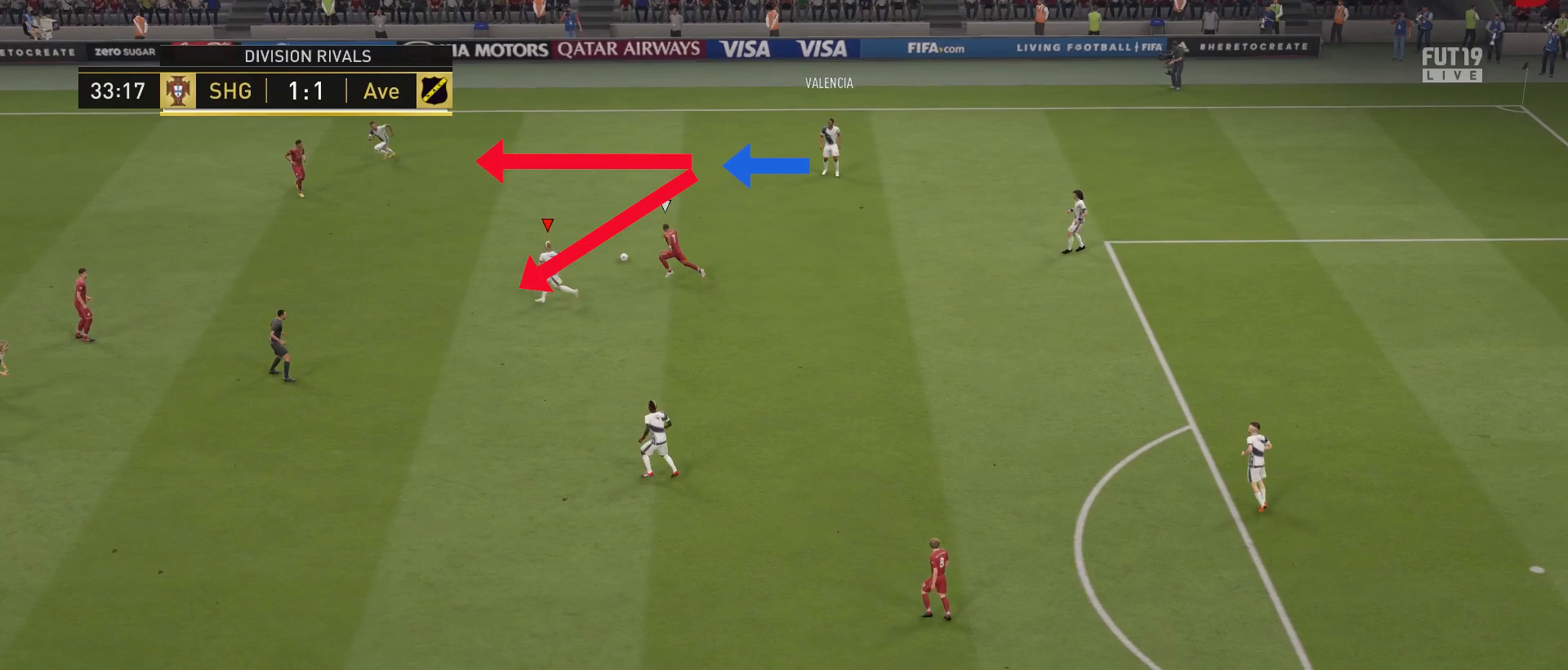
{"buttons": [], "left_stick": "down-left", "right_stick": "center", "events": []}
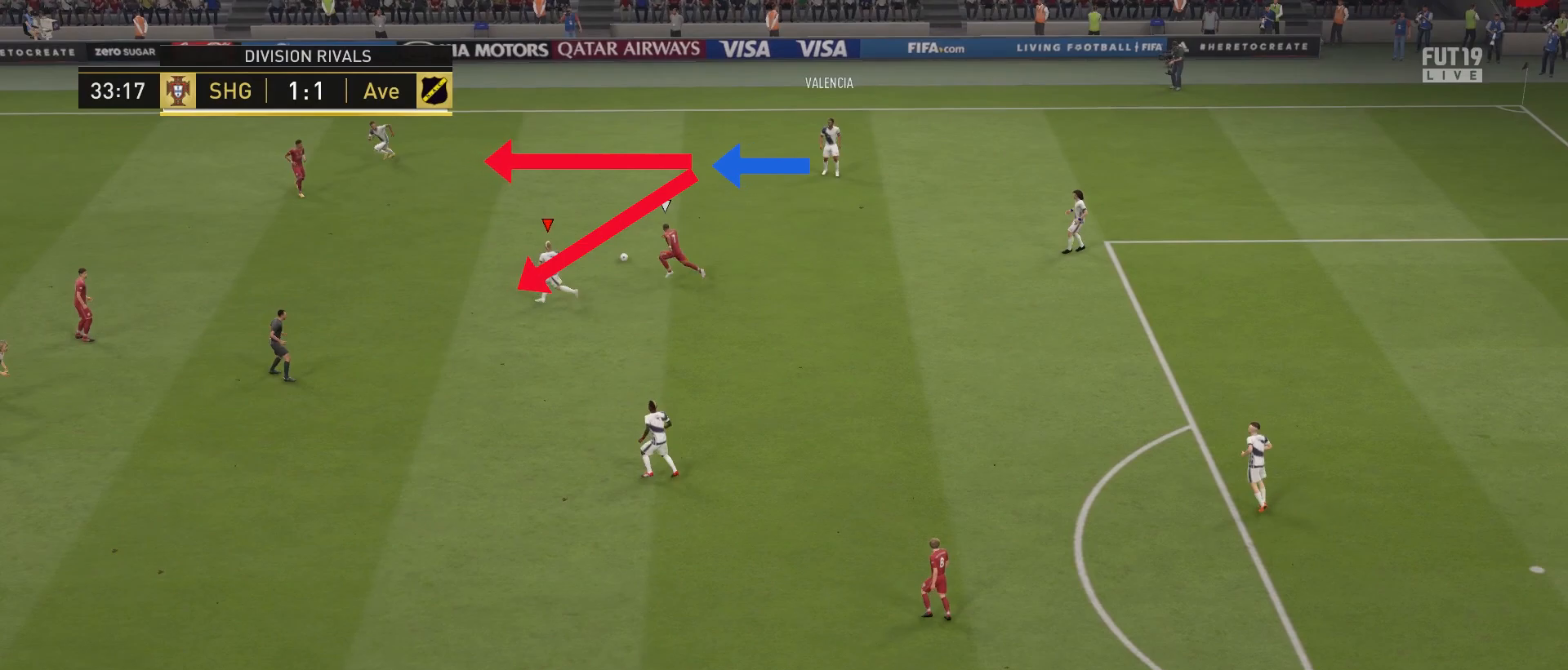
{"buttons": [], "left_stick": "down-left", "right_stick": "center", "events": []}